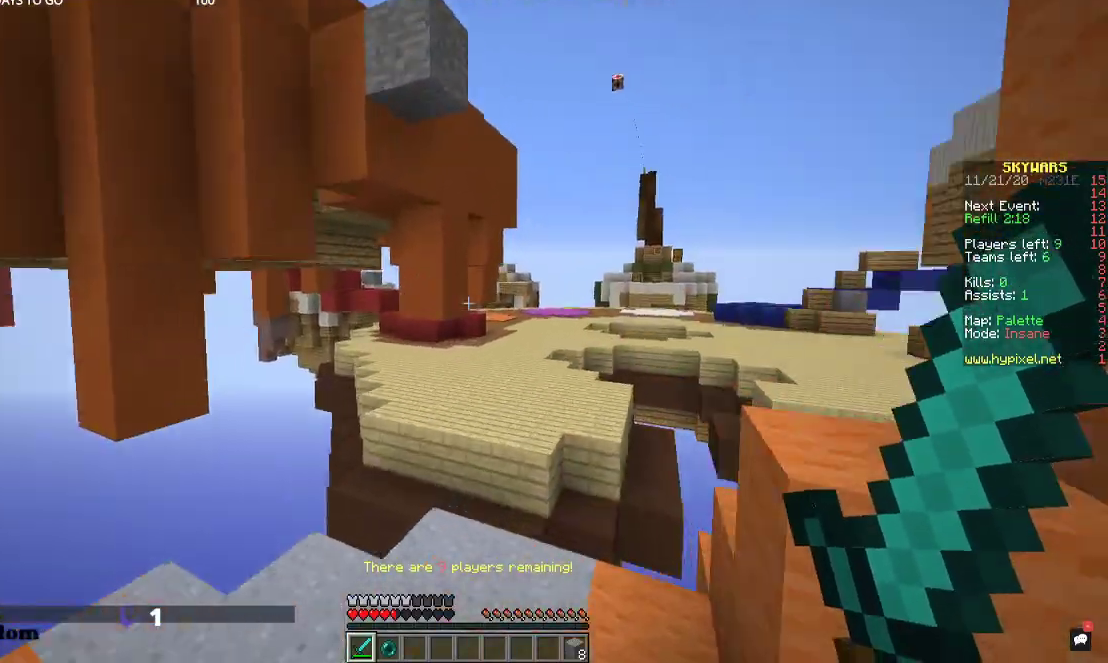
Gameplay with keyboard and mouse; each line is a JSON object with the keys and mouse buttons held at the frame after it. "events" lists presses ("down") and releases ("up") of "a", "d", "s", "space", "w", "mouse_left" and "mouse_right" between this image and that frame as [ms after this image, input, new state], when the widget could be followed in between. "mouse_left", "mouse_right" = the "left", "right" buttons of the "mouse" list. No other keys are recorded. Fast repeated clicks can show as one long hold. Mouse movement is not recorded.
{"keys": ["w"], "mouse": [], "events": []}
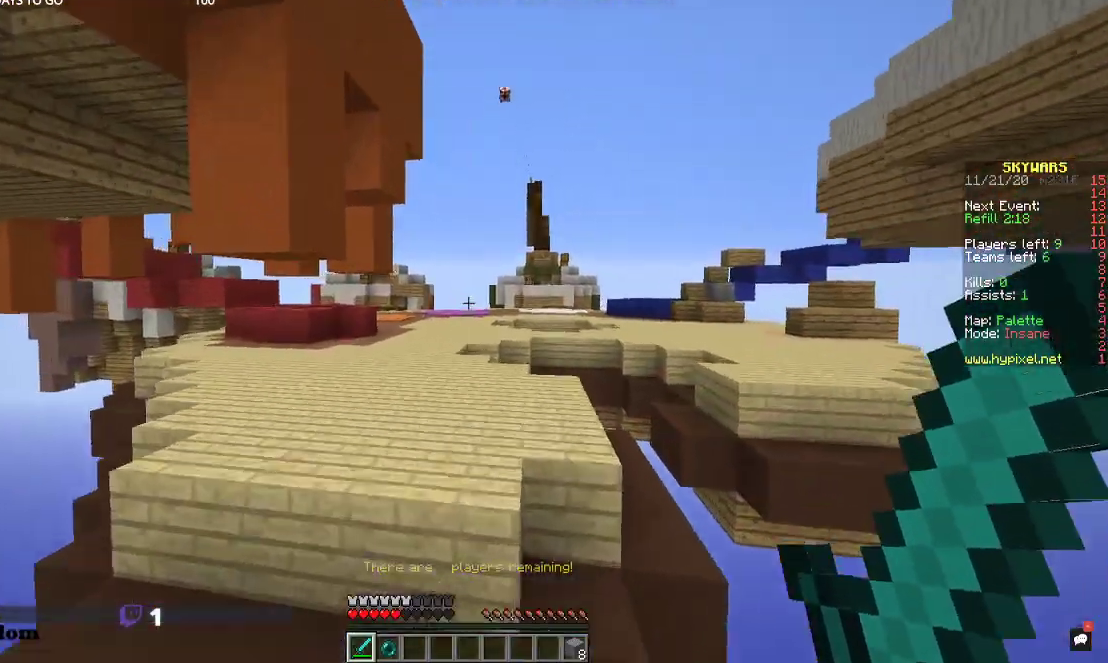
{"keys": ["space", "w"], "mouse": [], "events": [[34, "space", "down"]]}
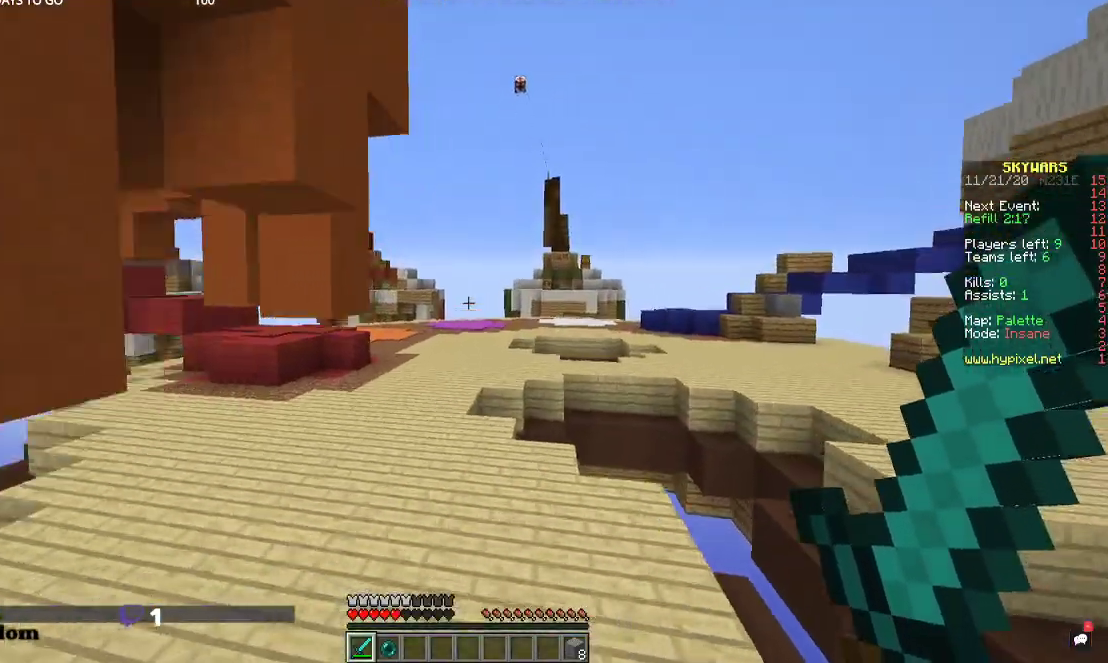
{"keys": ["space", "w"], "mouse": [], "events": []}
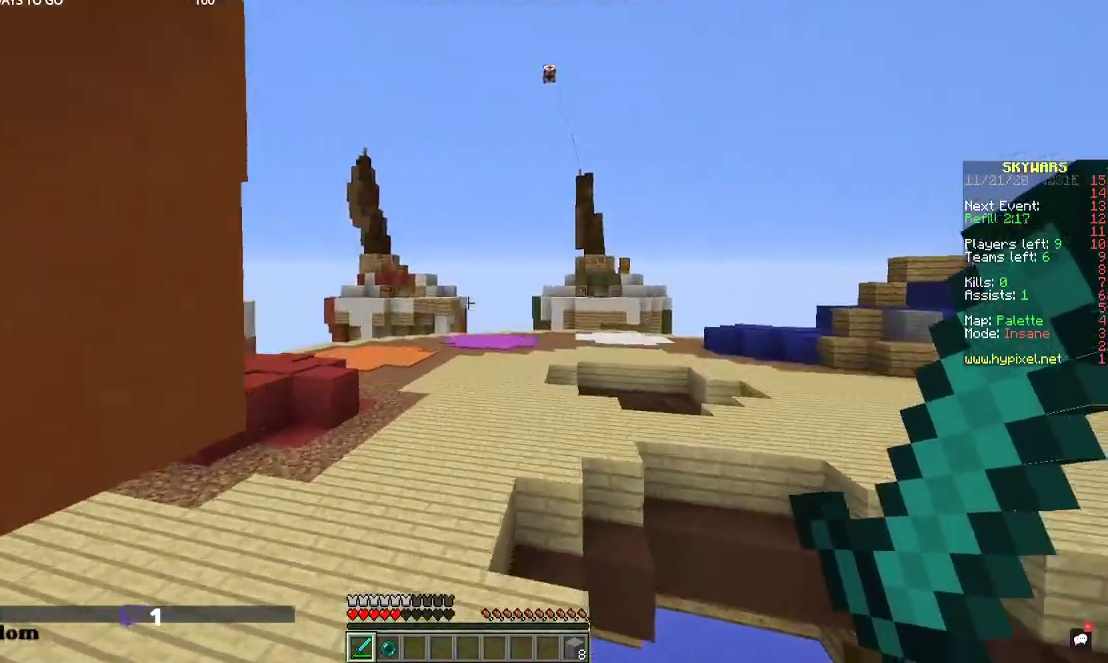
{"keys": ["w"], "mouse": [], "events": [[467, "space", "up"]]}
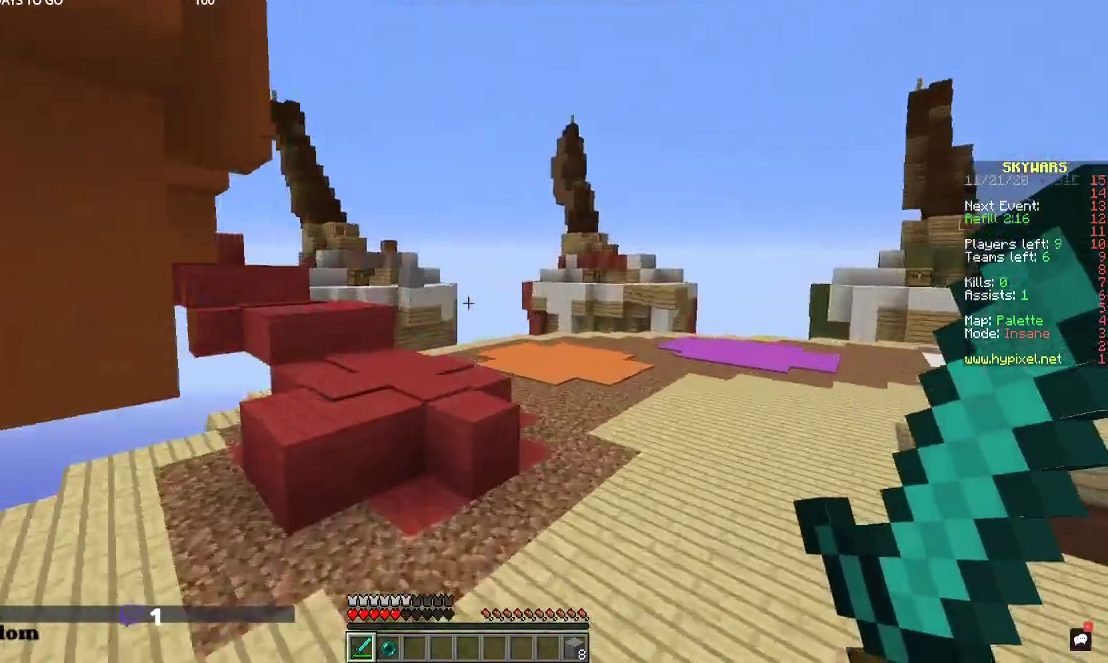
{"keys": ["w"], "mouse": [], "events": []}
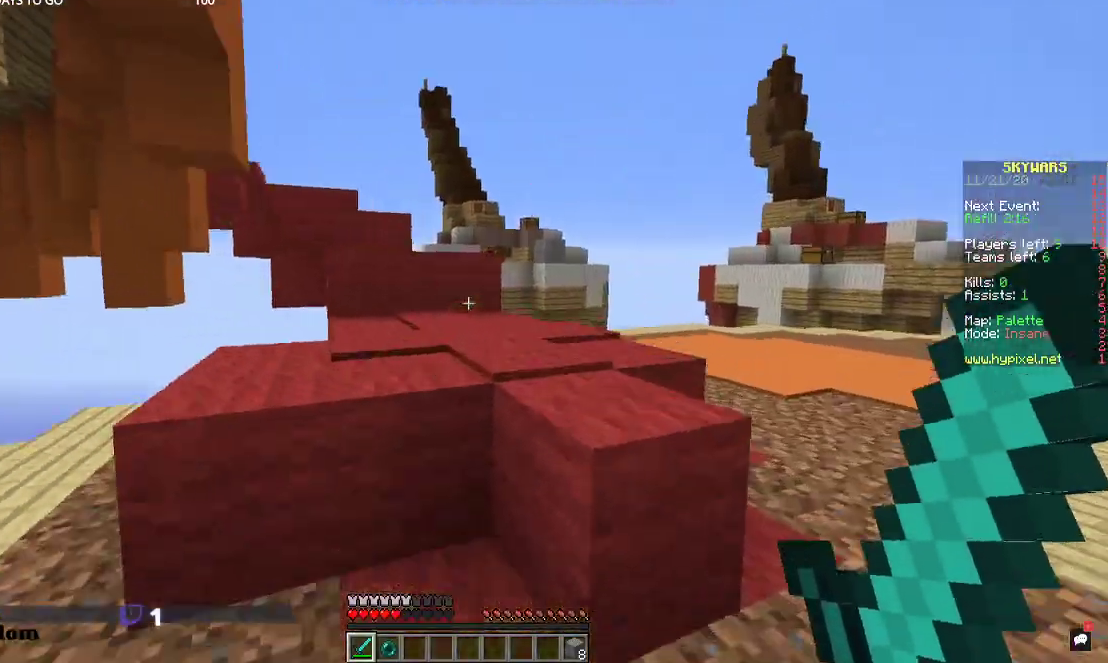
{"keys": ["w"], "mouse": [], "events": [[67, "space", "down"], [300, "space", "up"]]}
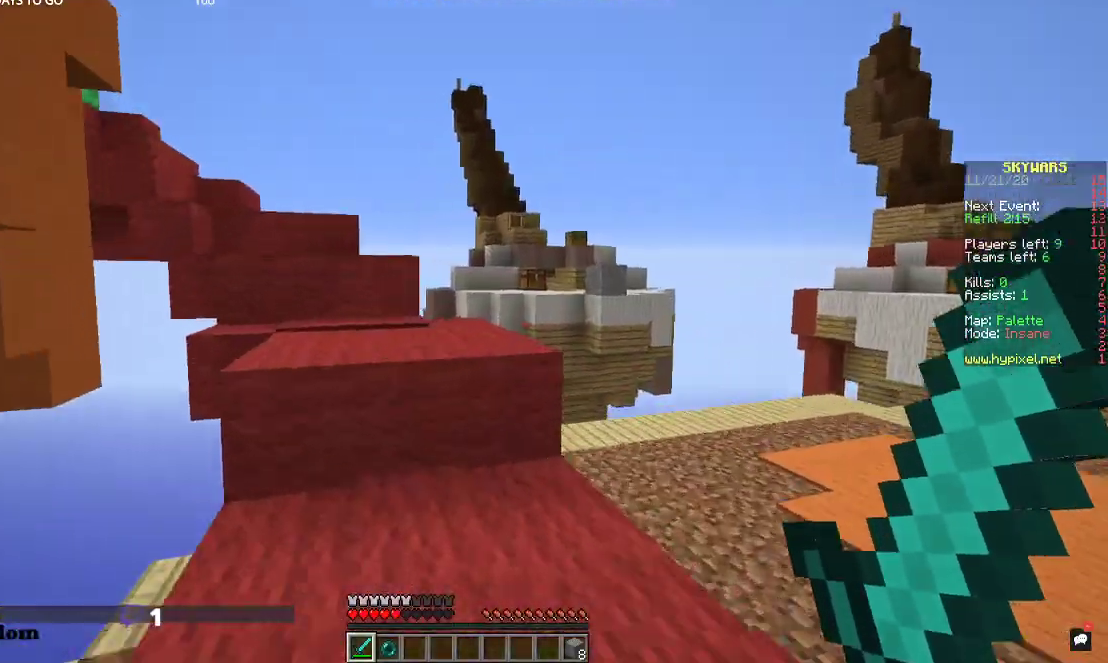
{"keys": ["w"], "mouse": [], "events": [[234, "space", "down"], [434, "space", "up"]]}
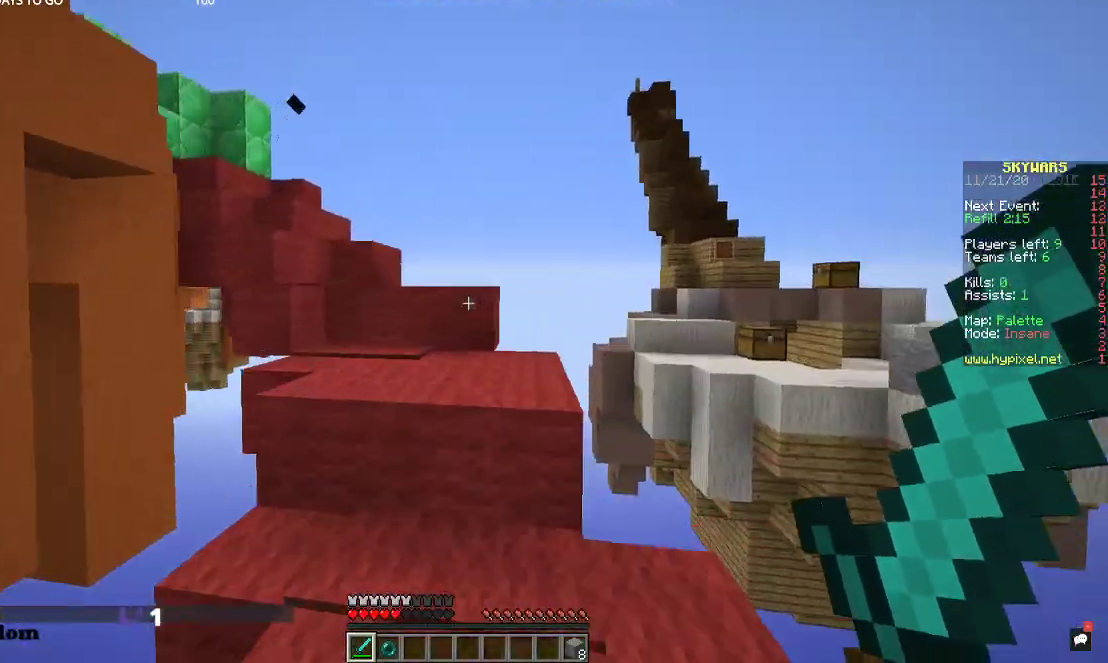
{"keys": ["w"], "mouse": [], "events": [[367, "space", "down"], [500, "space", "up"]]}
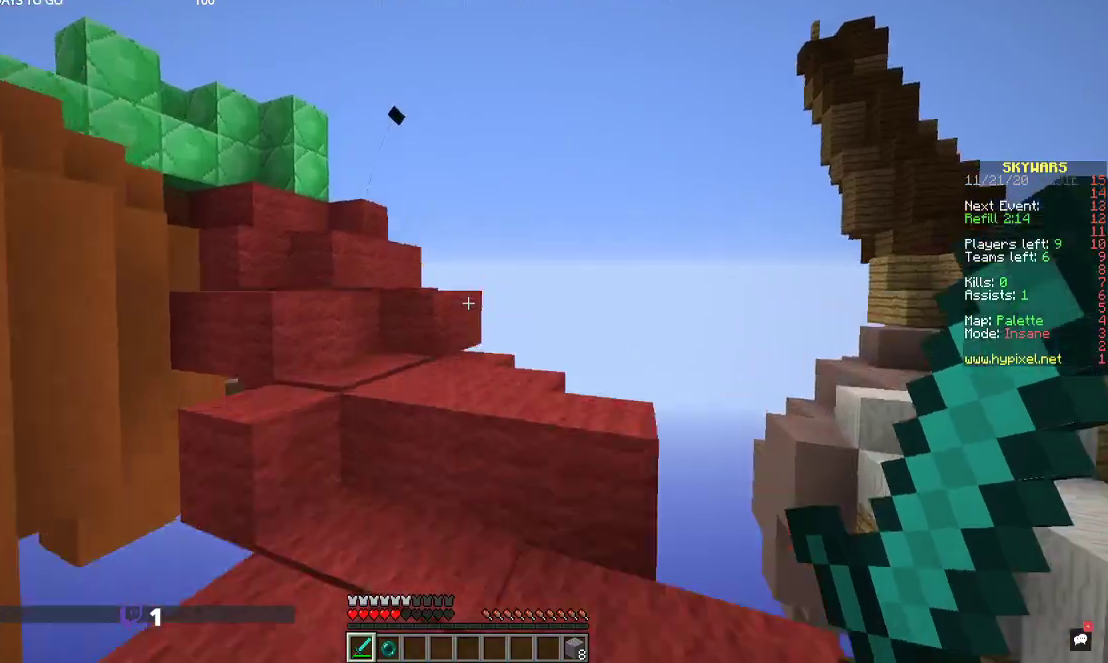
{"keys": ["w"], "mouse": [], "events": []}
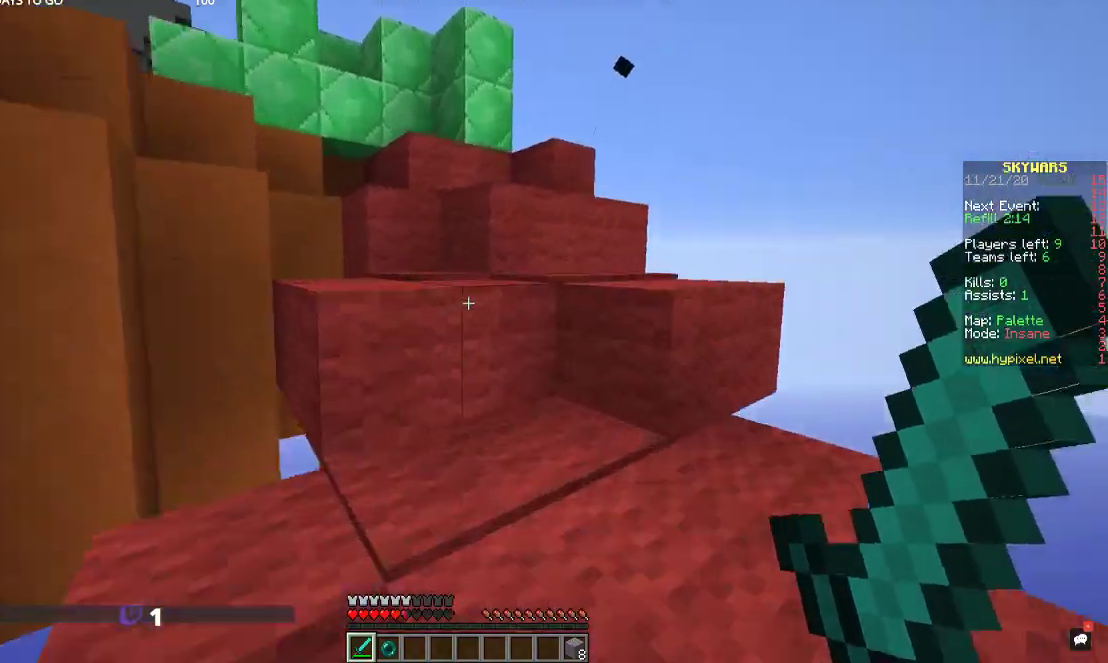
{"keys": ["d", "w"], "mouse": [], "events": [[467, "d", "down"]]}
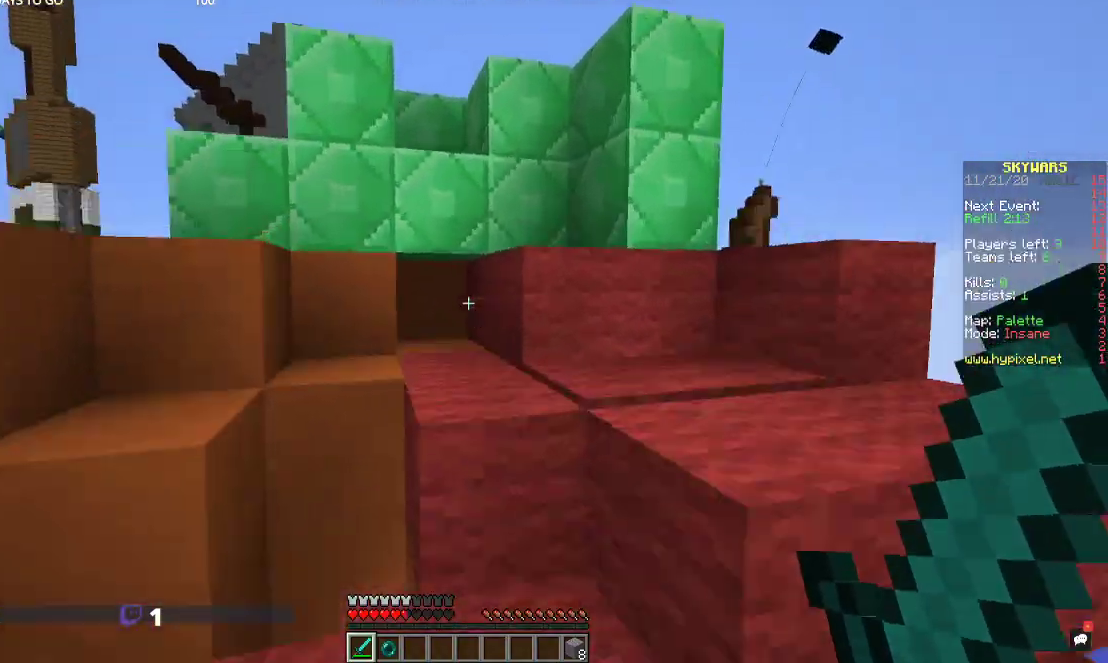
{"keys": ["w"], "mouse": [], "events": [[467, "d", "up"]]}
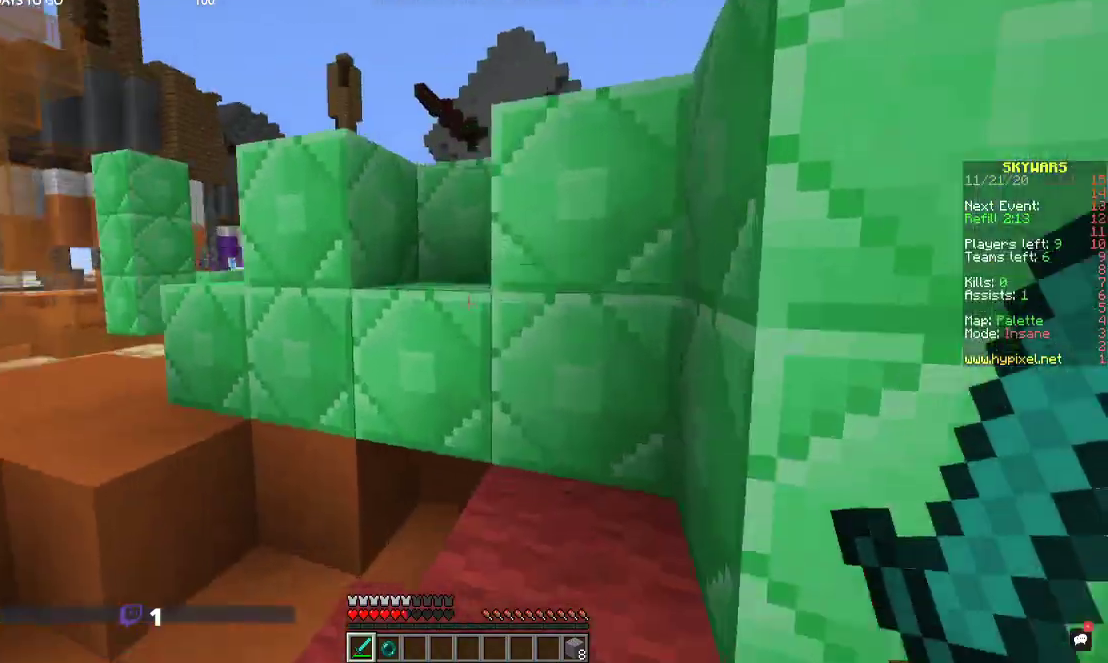
{"keys": ["space", "w"], "mouse": [], "events": [[34, "space", "down"], [234, "space", "up"], [267, "d", "down"], [334, "space", "down"], [434, "d", "up"]]}
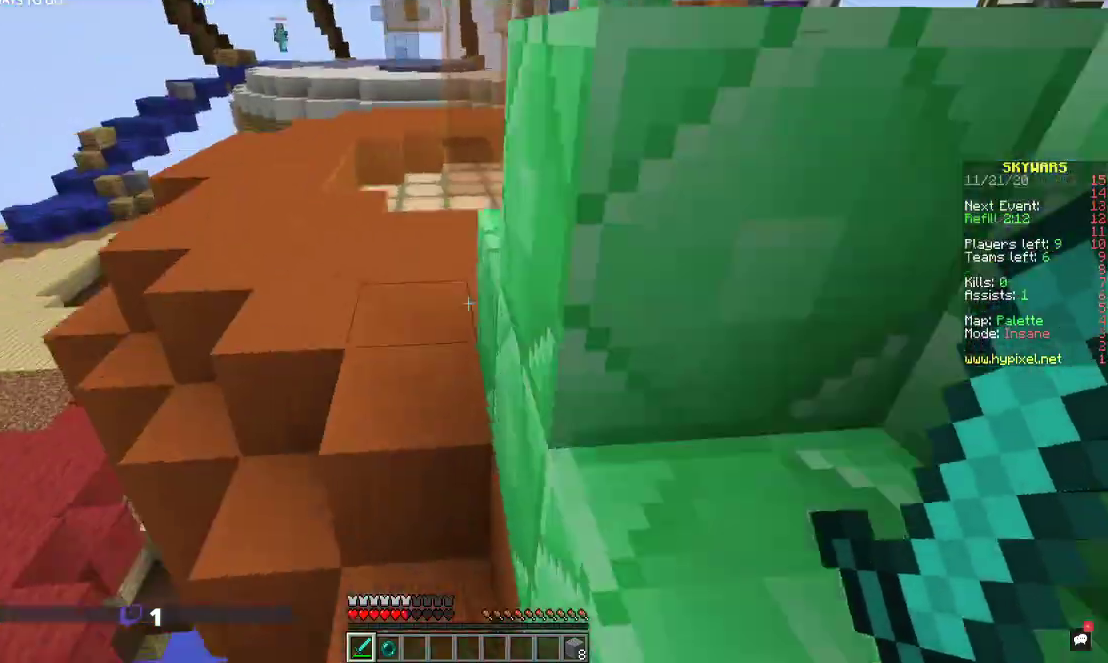
{"keys": ["space", "w"], "mouse": [], "events": []}
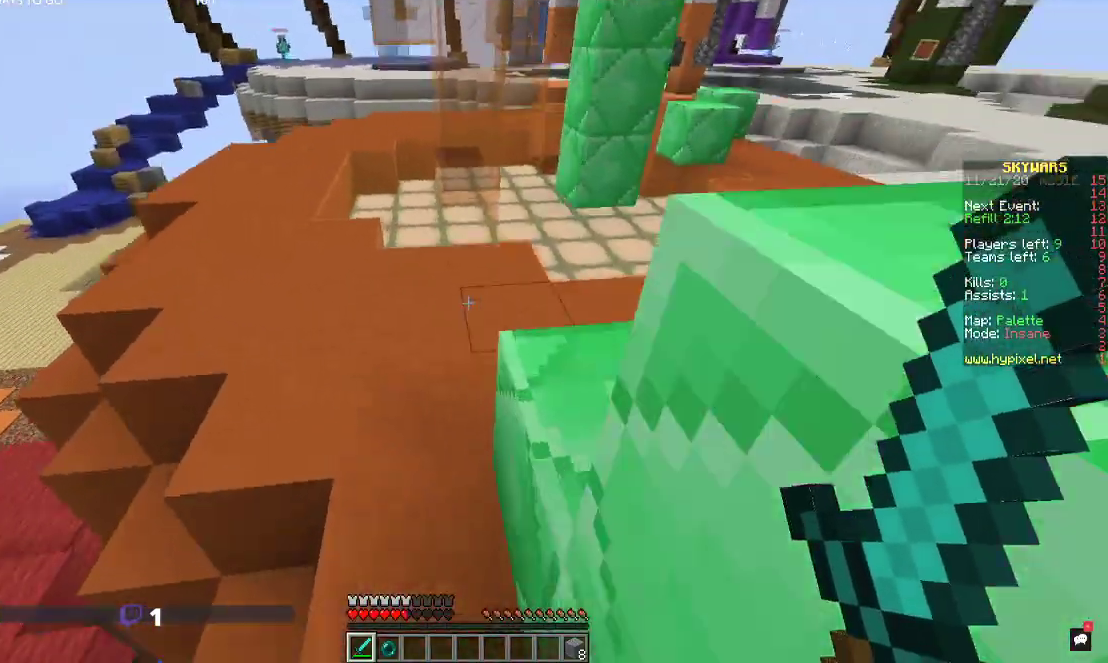
{"keys": ["a", "space", "w"], "mouse": [], "events": [[434, "a", "down"]]}
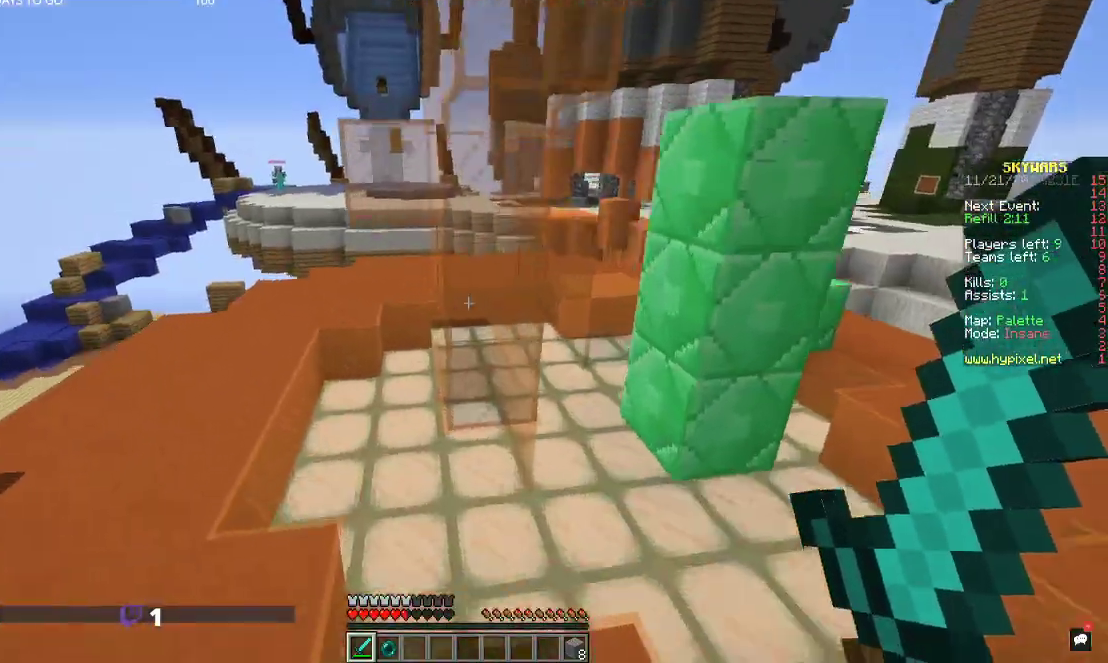
{"keys": ["a", "w"], "mouse": [], "events": [[367, "space", "up"]]}
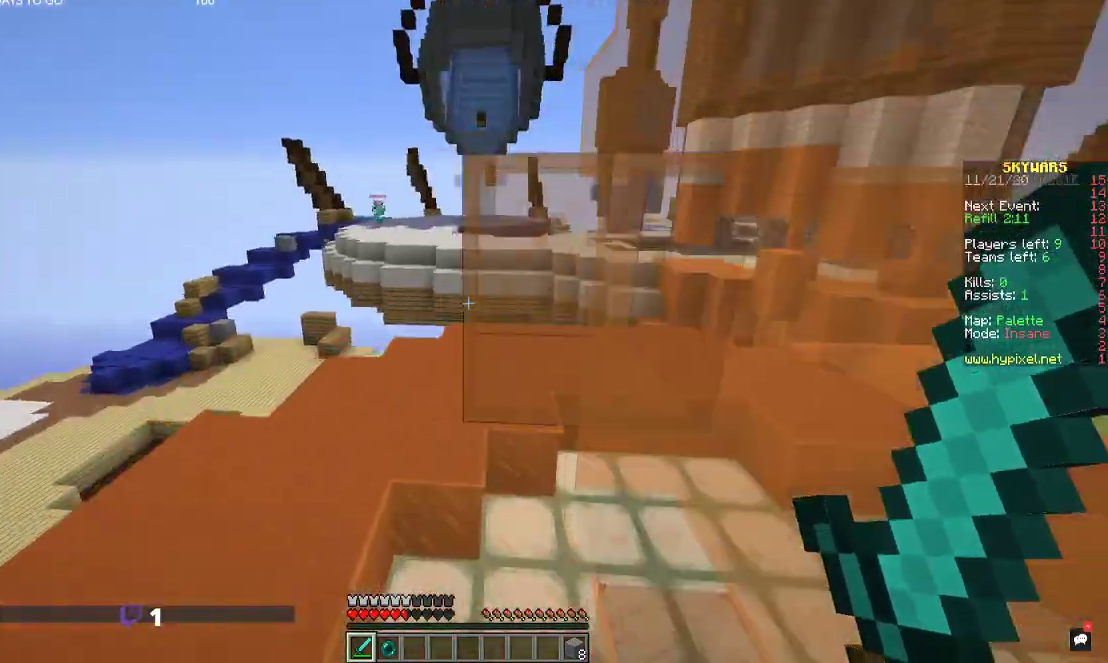
{"keys": ["a", "w"], "mouse": [], "events": []}
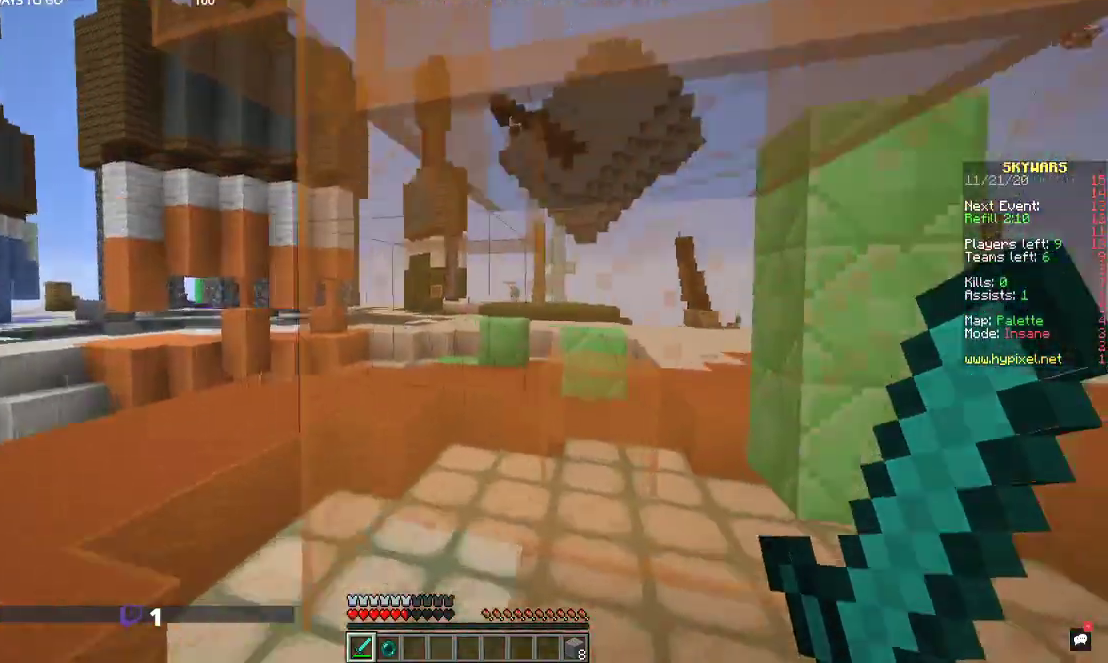
{"keys": ["a", "w"], "mouse": [], "events": []}
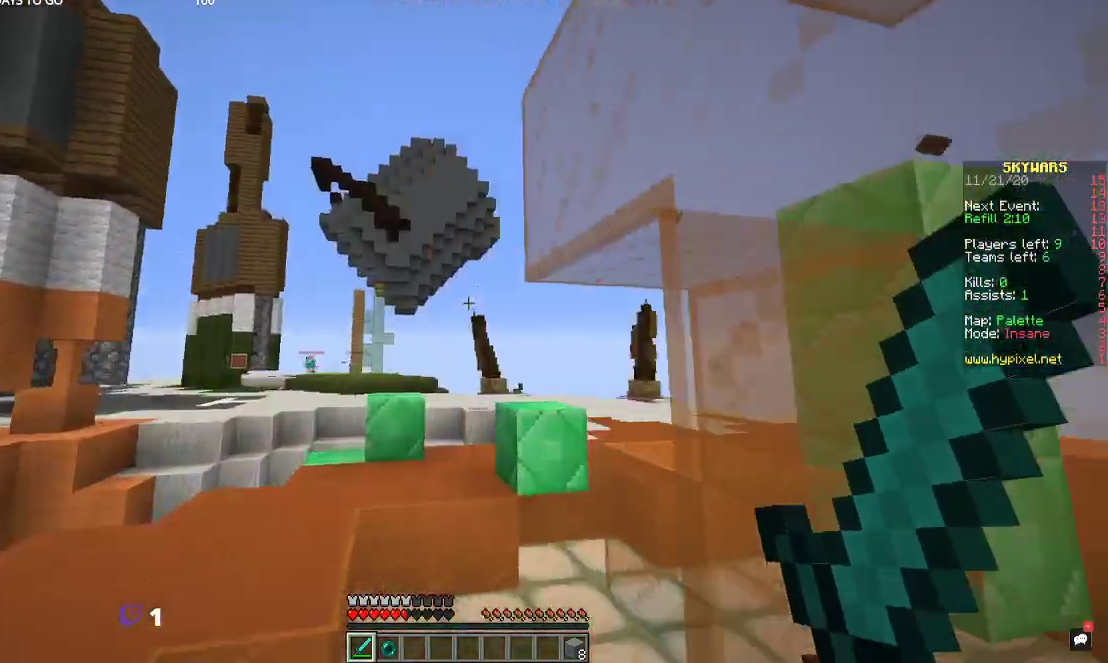
{"keys": ["a", "w"], "mouse": [], "events": []}
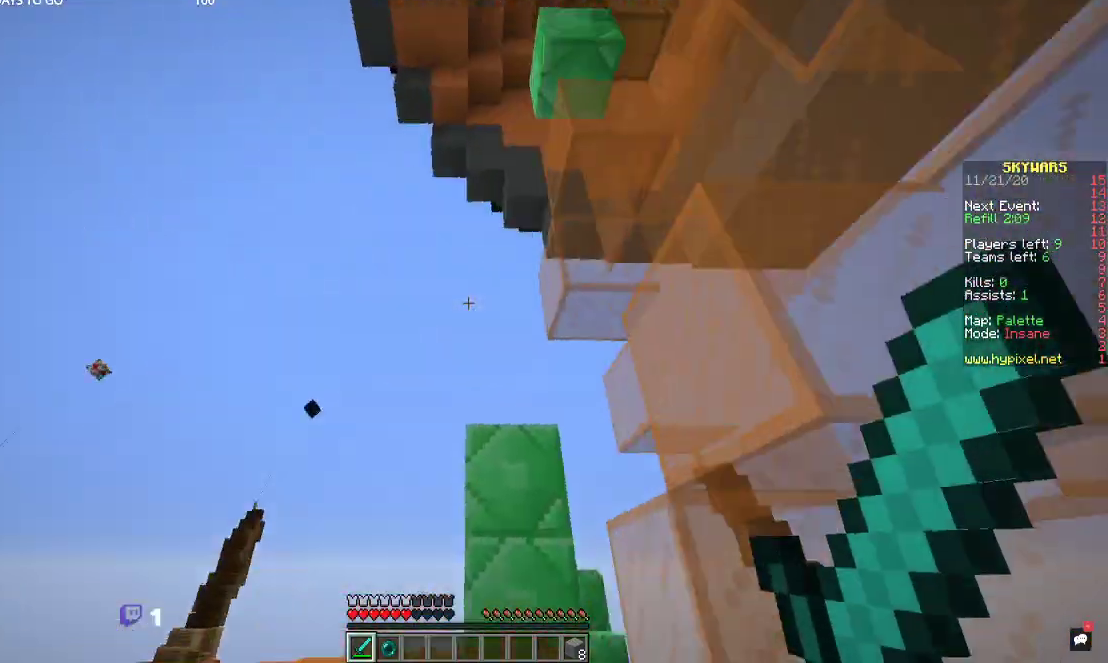
{"keys": [], "mouse": [], "events": [[400, "a", "up"], [400, "w", "up"]]}
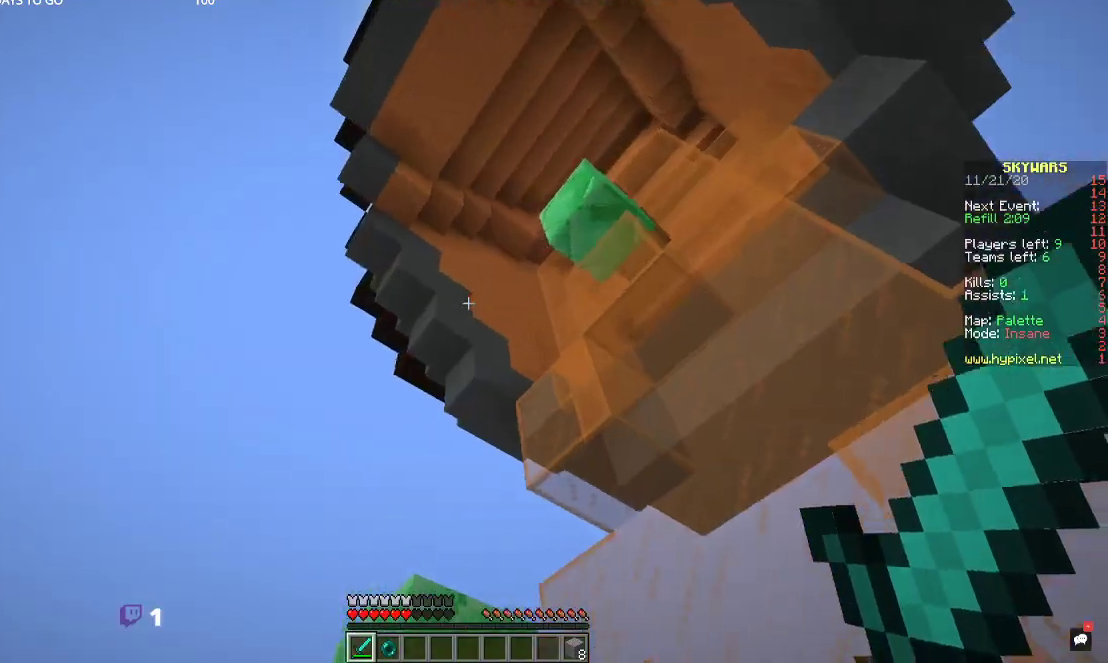
{"keys": ["space", "w"], "mouse": [], "events": [[267, "w", "down"], [434, "space", "down"]]}
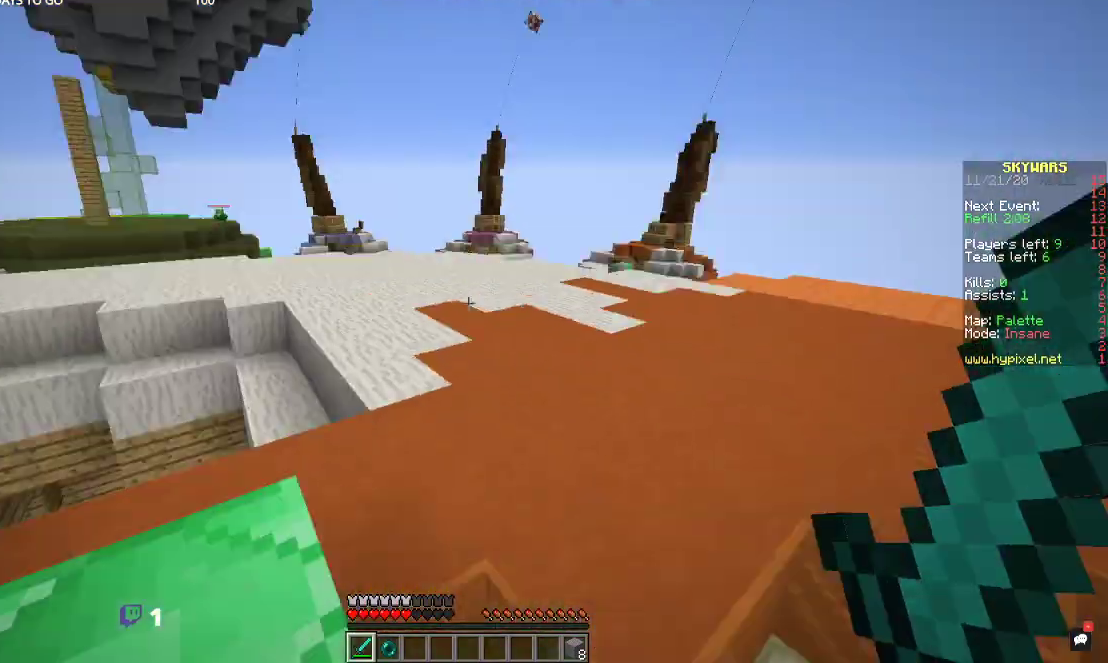
{"keys": ["space", "w"], "mouse": []}
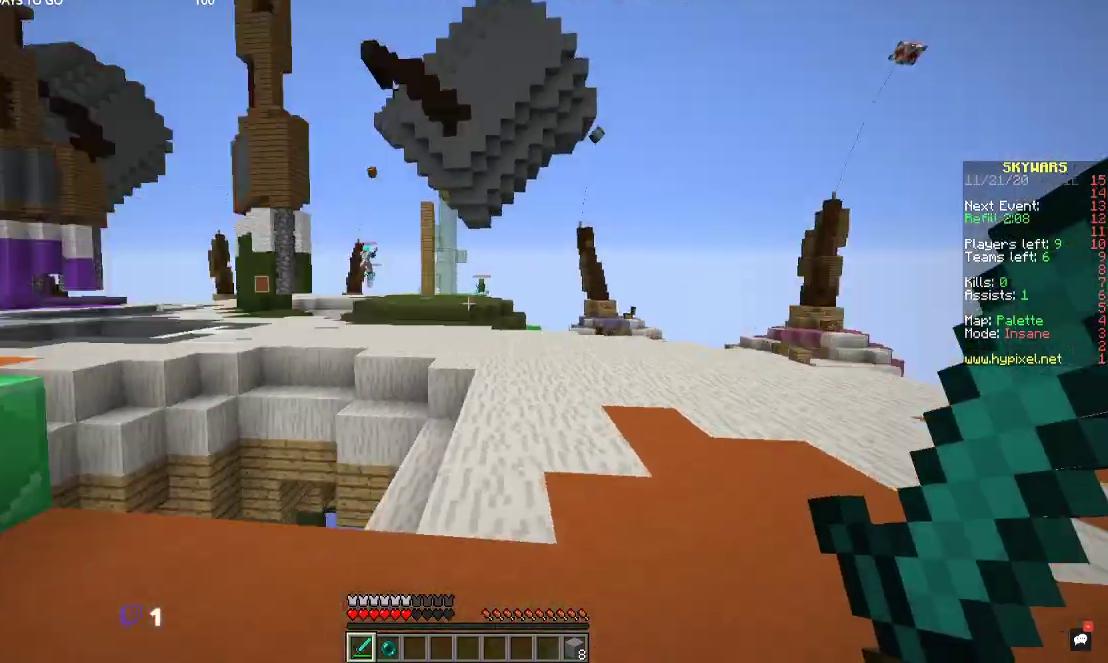
{"keys": ["space", "w"], "mouse": [], "events": []}
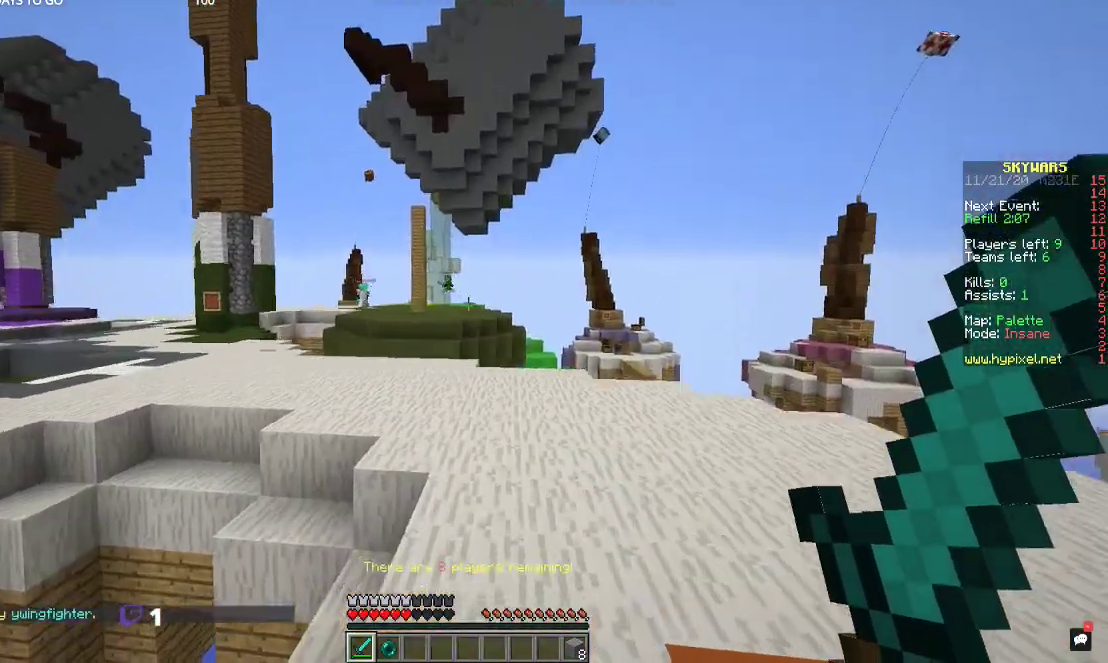
{"keys": ["d", "space", "w"], "mouse": [], "events": [[334, "d", "down"]]}
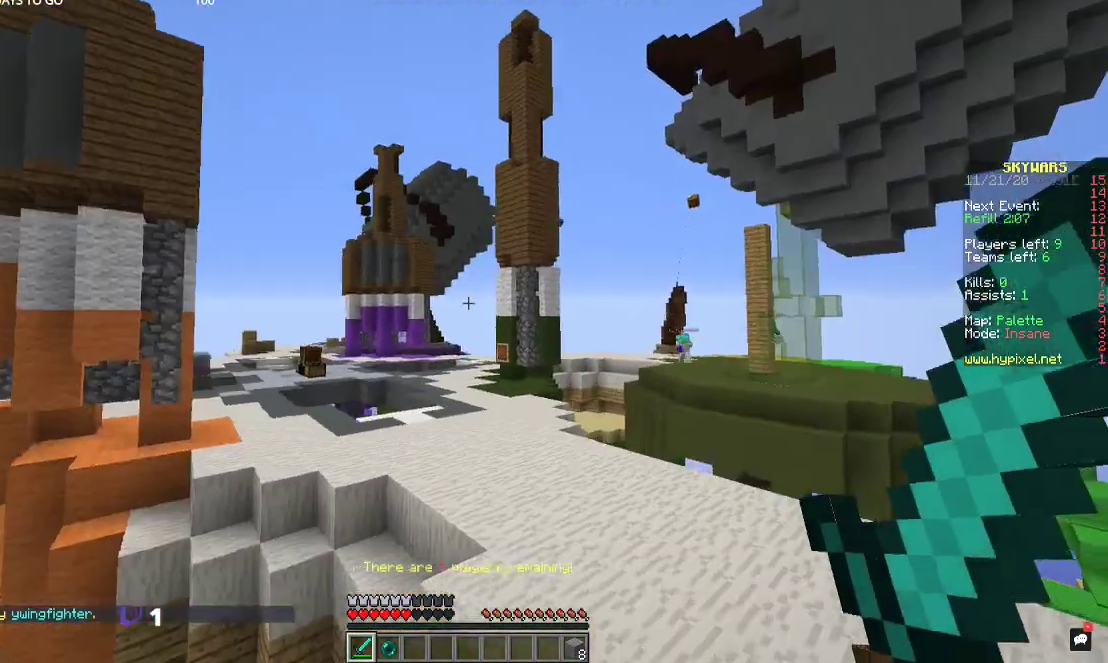
{"keys": ["d", "space", "w"], "mouse": [], "events": []}
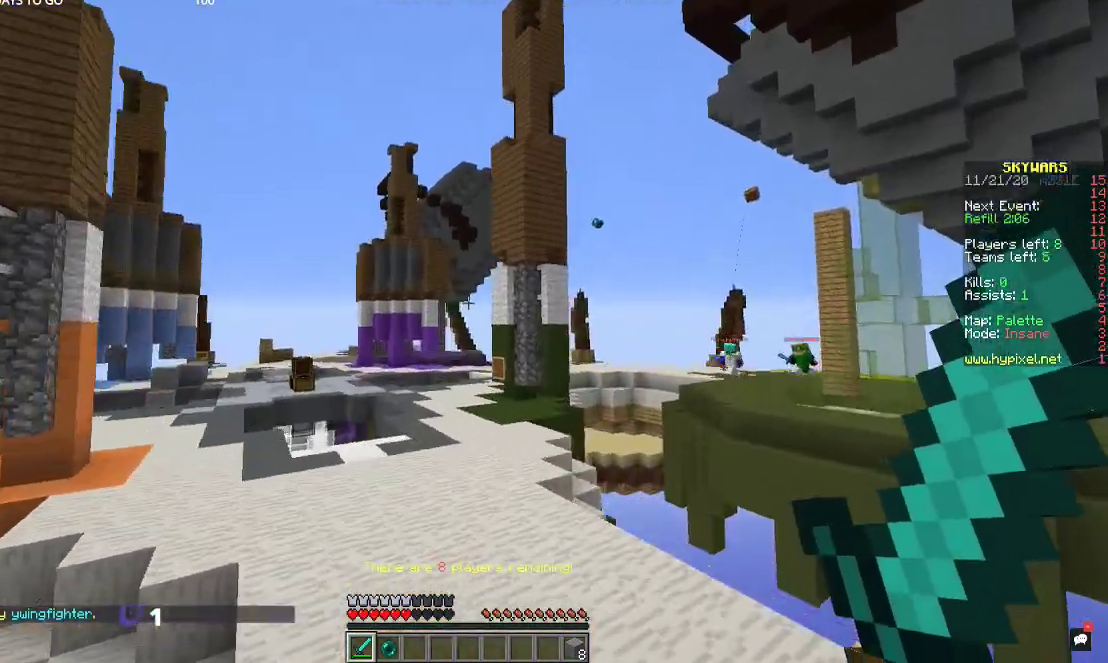
{"keys": ["space", "w"], "mouse": [], "events": [[34, "d", "up"]]}
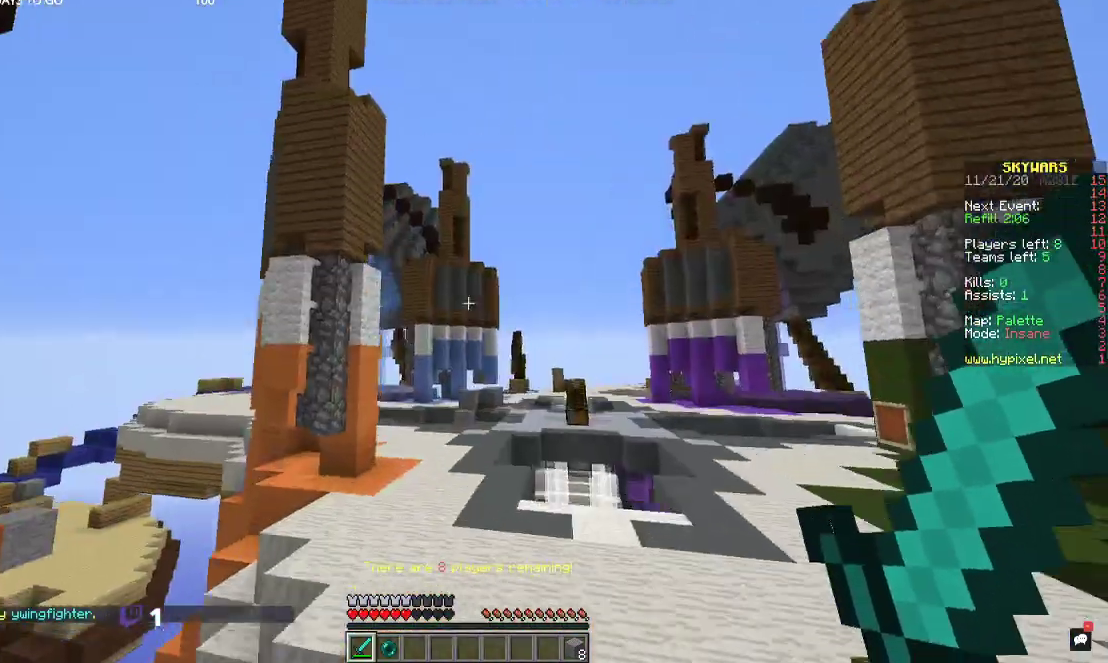
{"keys": ["space", "w"], "mouse": [], "events": []}
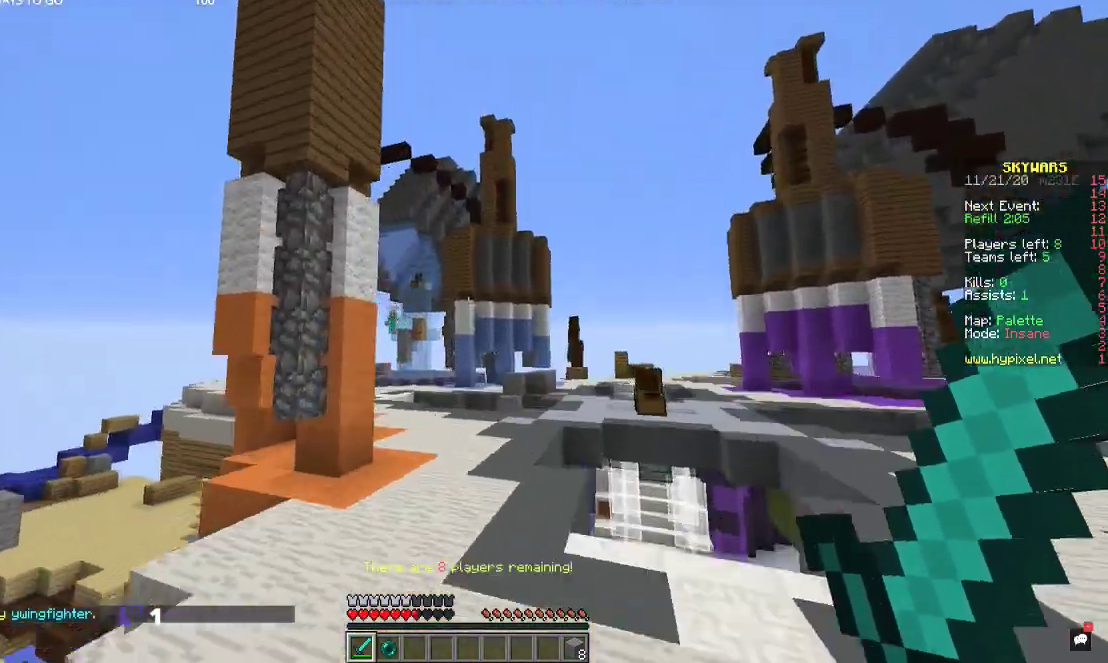
{"keys": ["space", "w"], "mouse": [], "events": []}